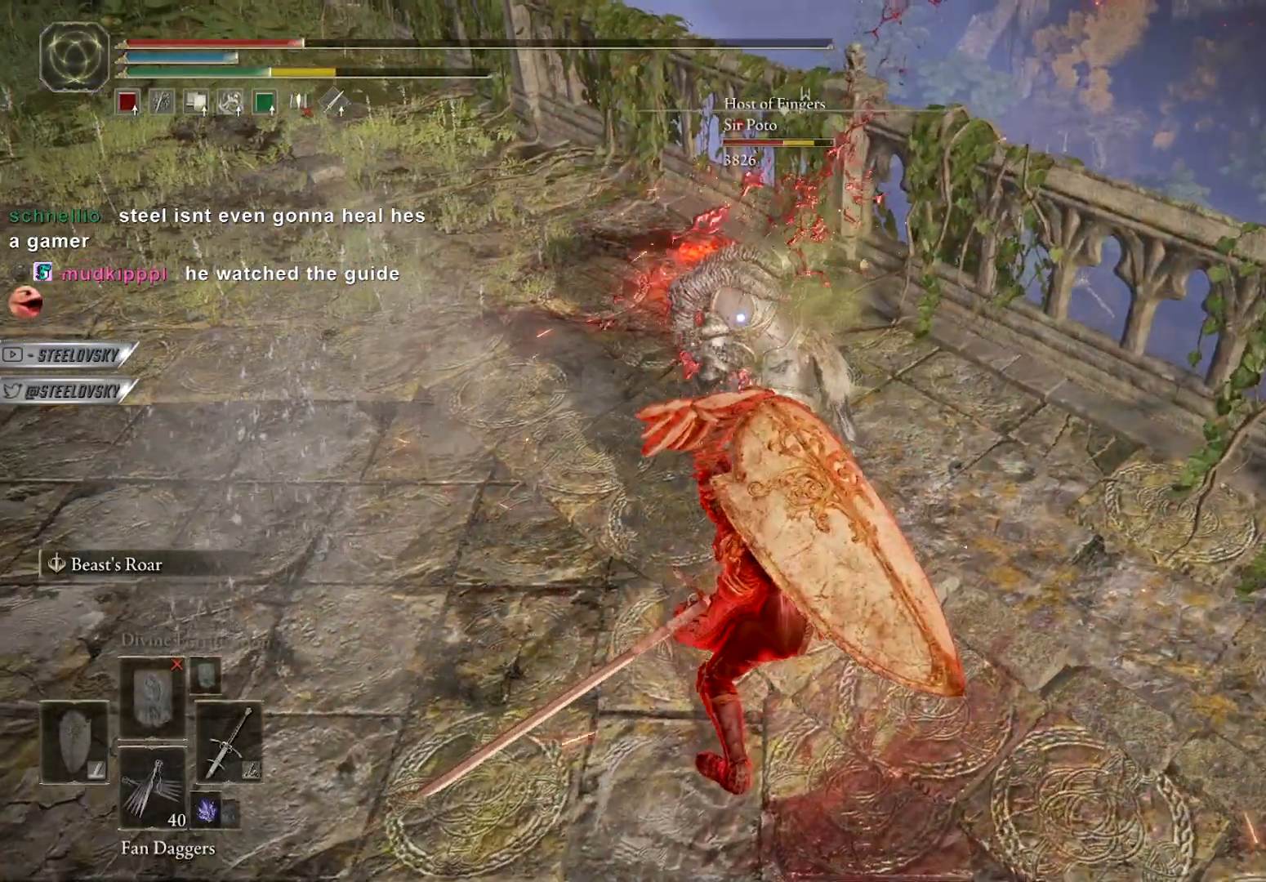
Gameplay with a controller (Xbox layout); each line is a JSON object with the inputs held at the frame after it. "events" lists button and stick changes between this image and that frame as [ms after this image, input, new state], when the widget could be followed in between. Not read: START.
{"buttons": ["B"], "left_stick": "up", "right_stick": "center", "events": [[33, "B", "down"], [33, "R3", "down"], [183, "R3", "up"], [283, "A", "down"], [417, "left_stick", "up"], [450, "A", "up"]]}
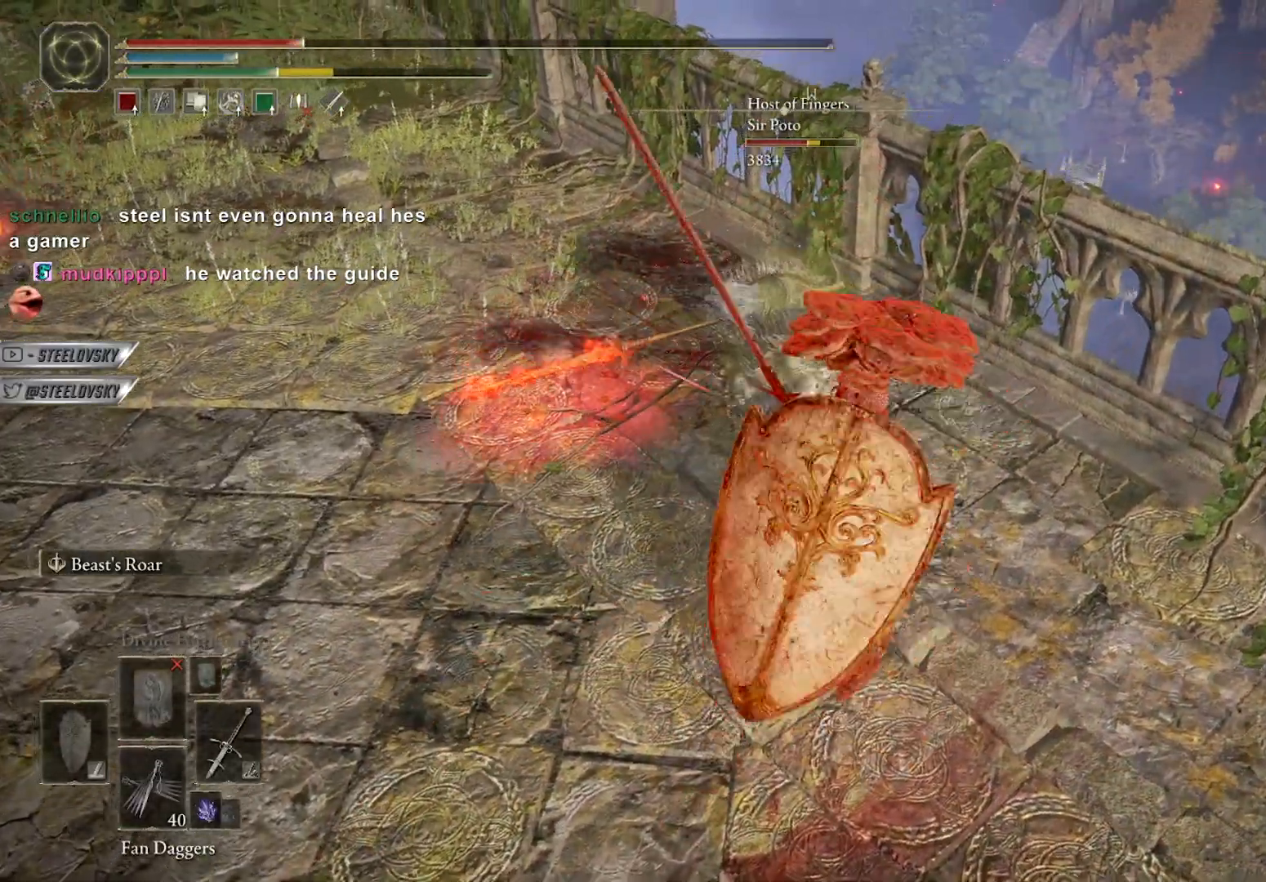
{"buttons": ["B"], "left_stick": "up-left", "right_stick": "center", "events": [[50, "R1", "down"], [67, "R3", "down"], [133, "R3", "up"], [167, "R1", "up"], [167, "right_stick", "down-left"], [217, "right_stick", "center"], [433, "left_stick", "up-left"]]}
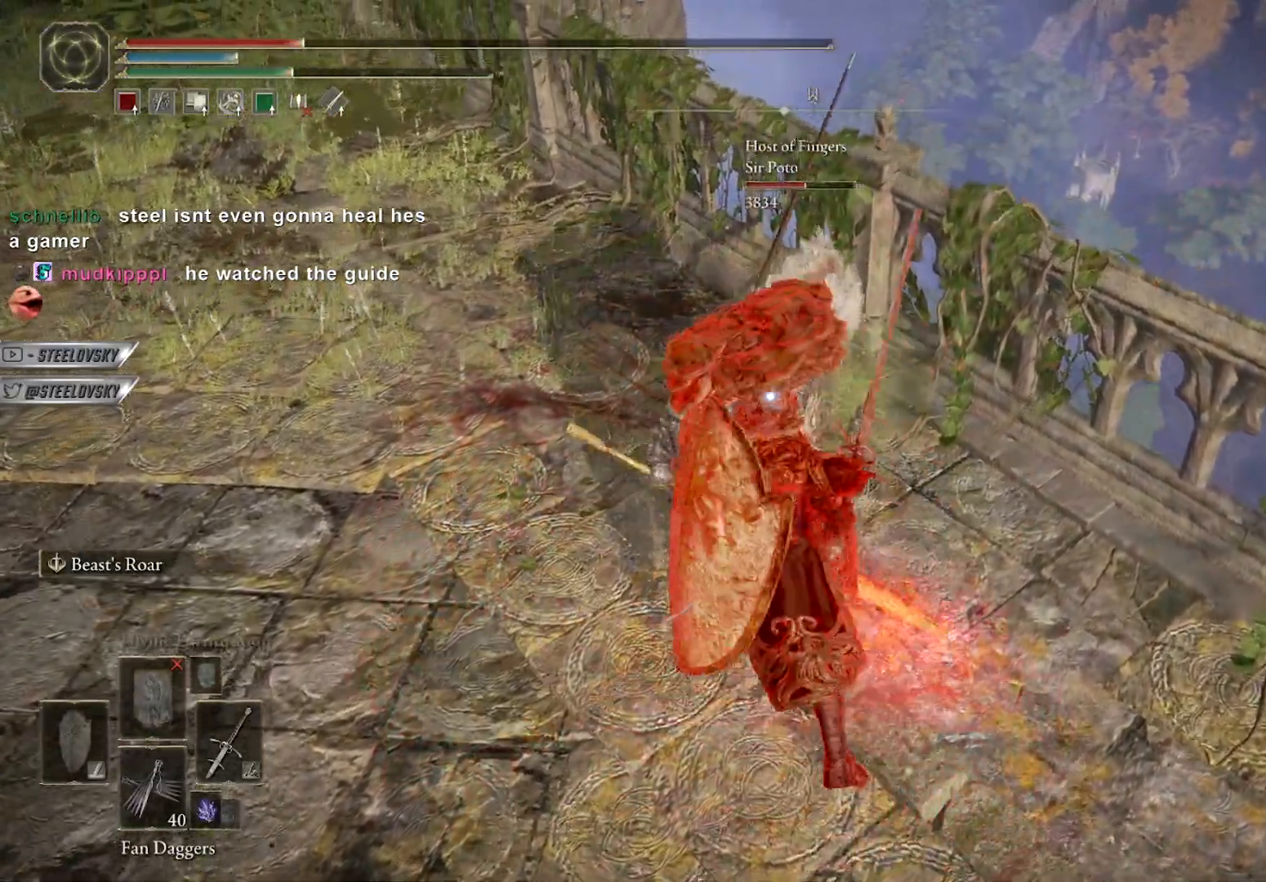
{"buttons": ["B"], "left_stick": "up-right", "right_stick": "center", "events": [[383, "left_stick", "up-right"]]}
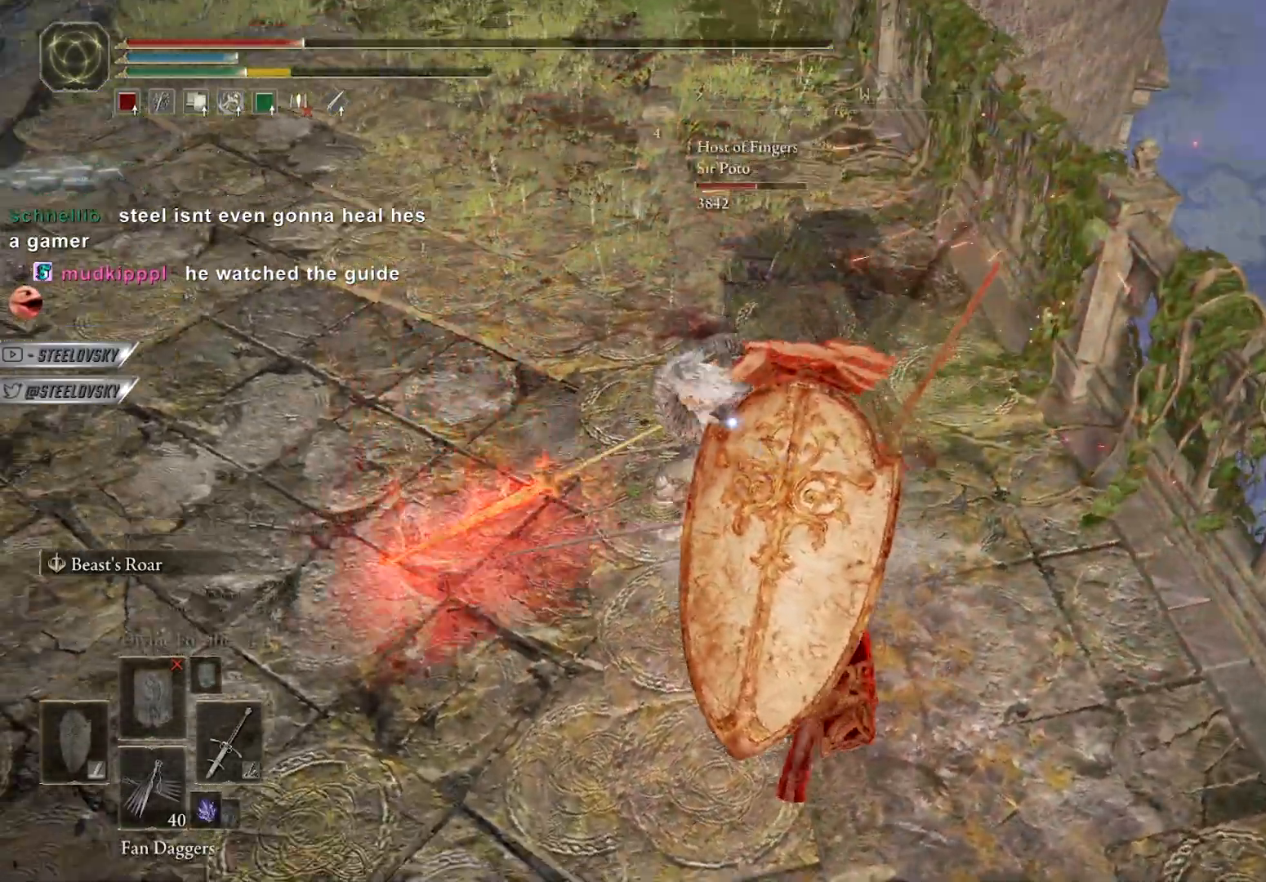
{"buttons": [], "left_stick": "up", "right_stick": "center", "events": [[33, "B", "up"], [217, "B", "down"], [333, "left_stick", "up"], [433, "B", "up"]]}
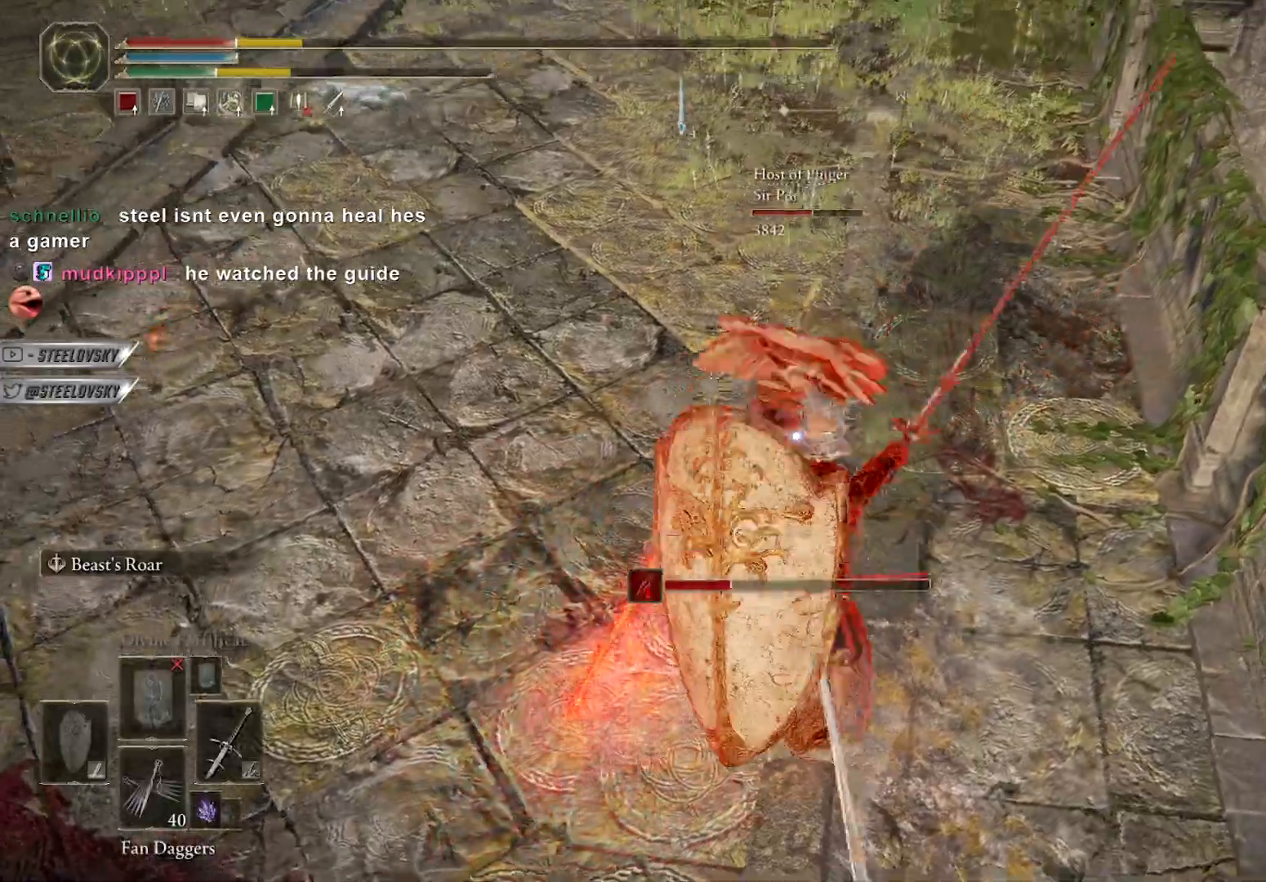
{"buttons": [], "left_stick": "left", "right_stick": "center", "events": [[350, "left_stick", "up-left"], [383, "R3", "down"], [450, "left_stick", "left"], [500, "R3", "up"]]}
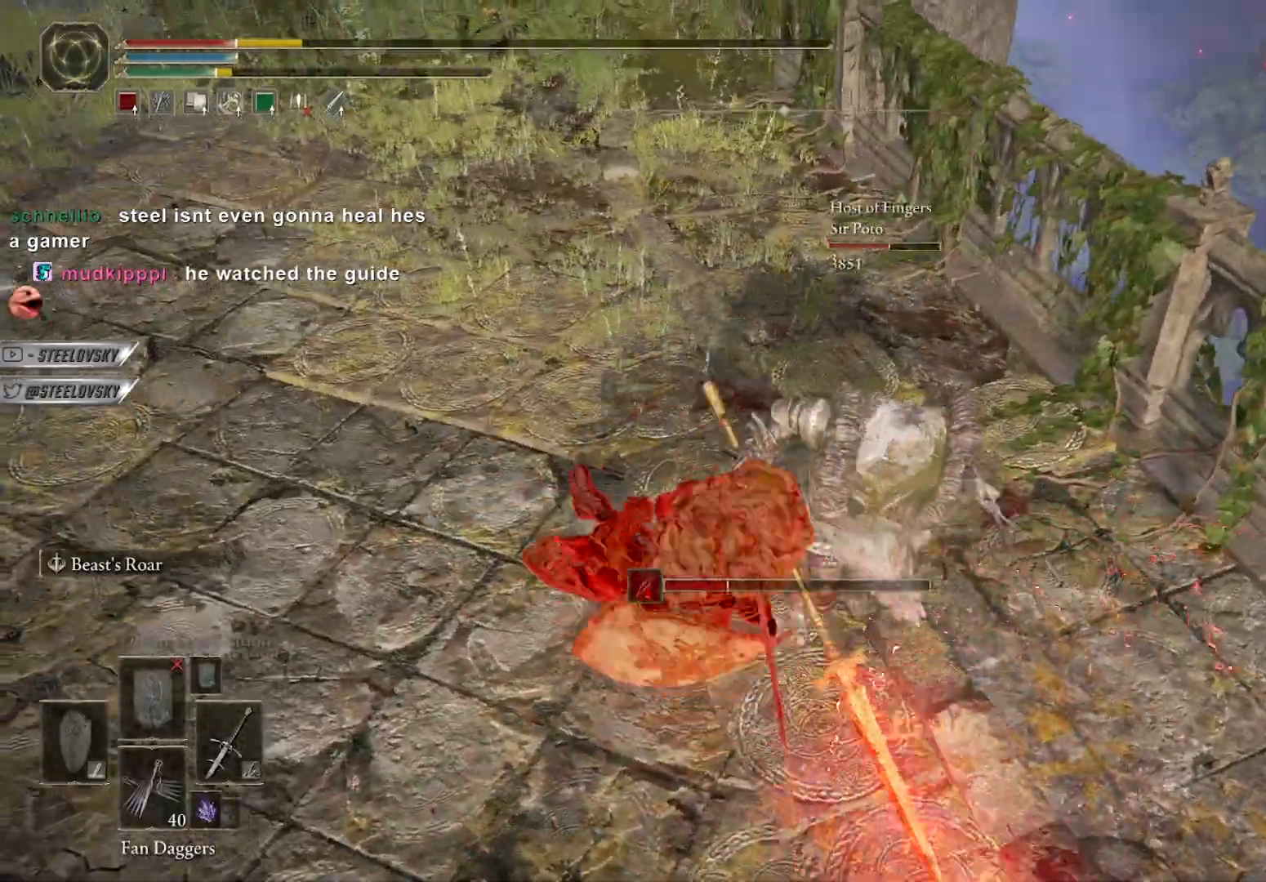
{"buttons": [], "left_stick": "down-left", "right_stick": "right", "events": [[50, "left_stick", "down-left"], [67, "B", "down"], [133, "B", "up"], [267, "right_stick", "right"]]}
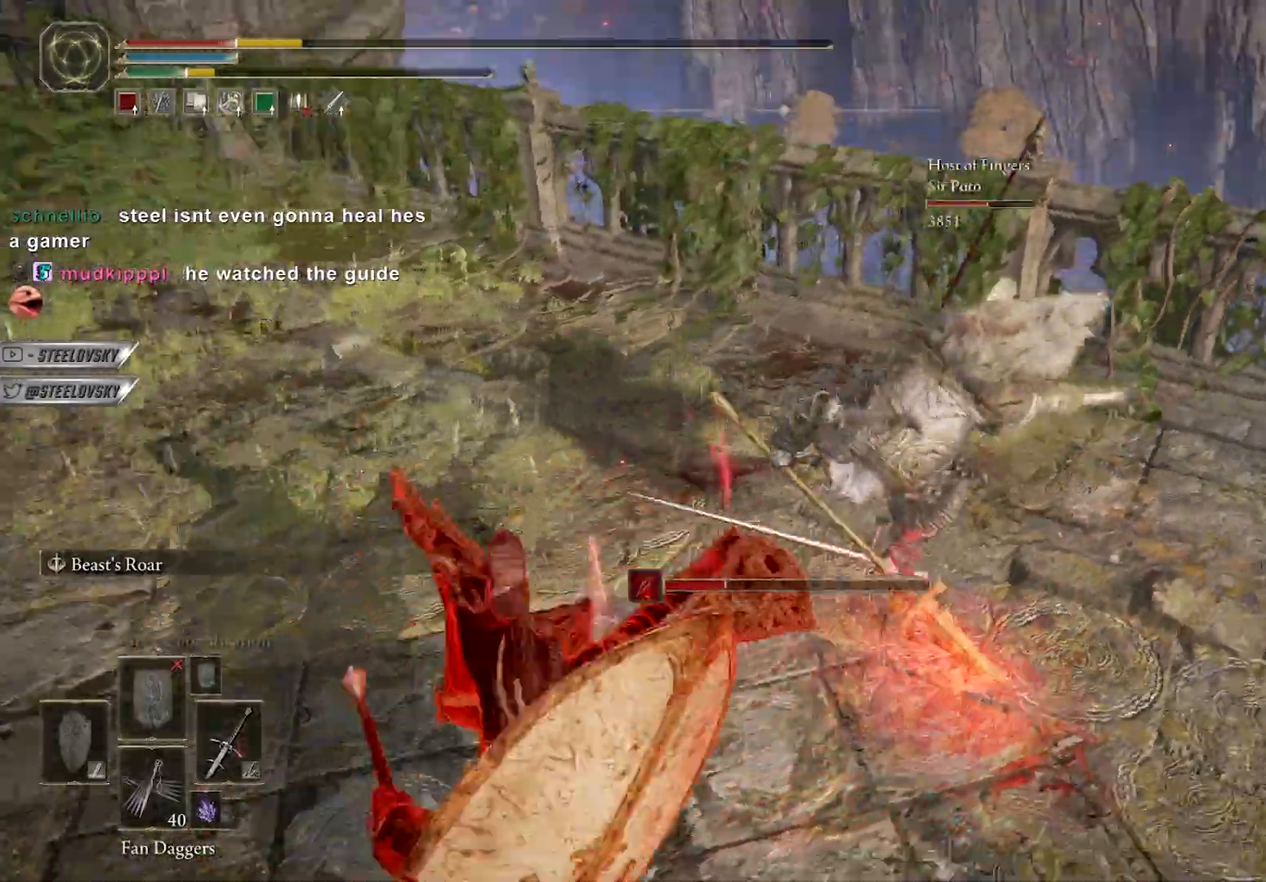
{"buttons": [], "left_stick": "down", "right_stick": "center", "events": [[50, "right_stick", "center"], [117, "left_stick", "down"]]}
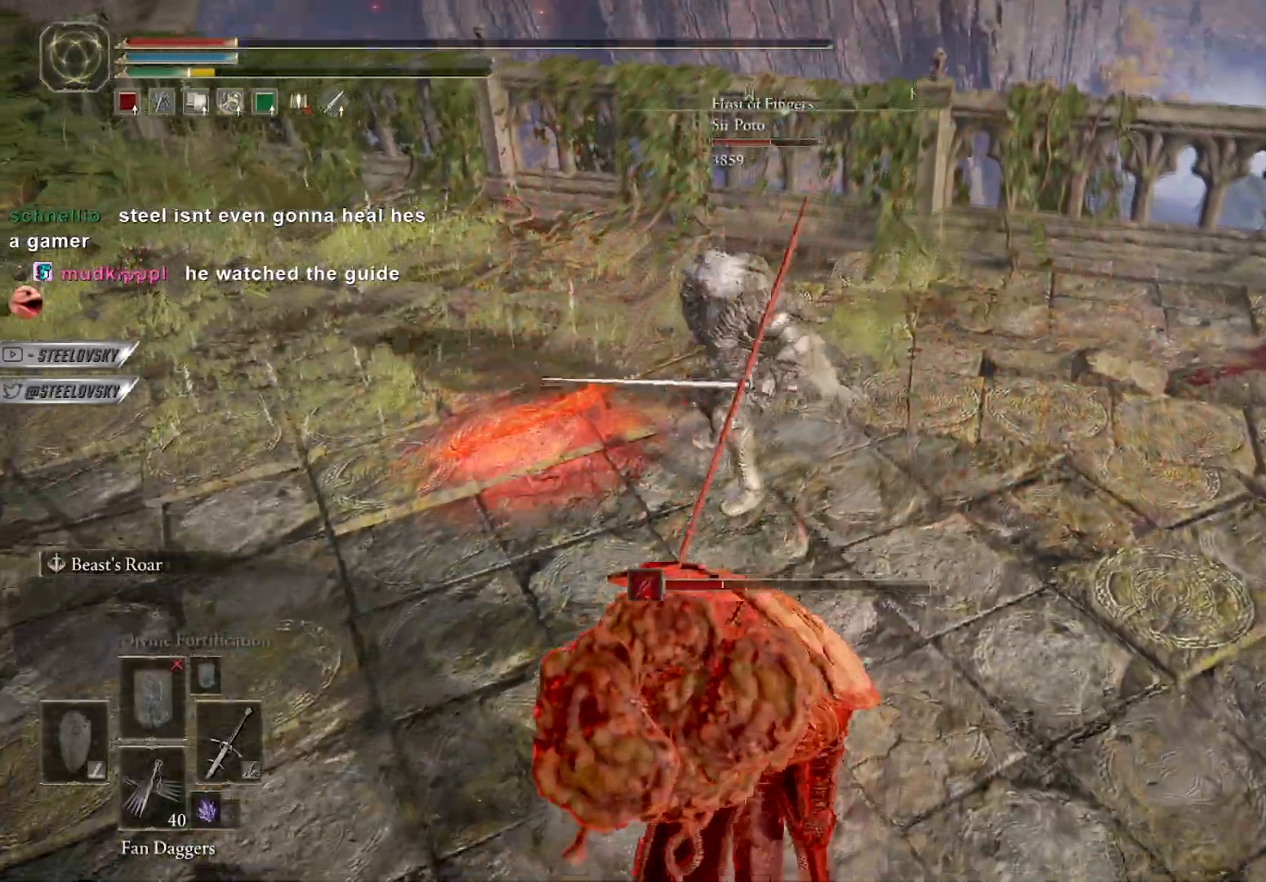
{"buttons": [], "left_stick": "down", "right_stick": "center", "events": [[33, "B", "down"], [83, "left_stick", "down-left"], [150, "B", "up"], [383, "left_stick", "down"]]}
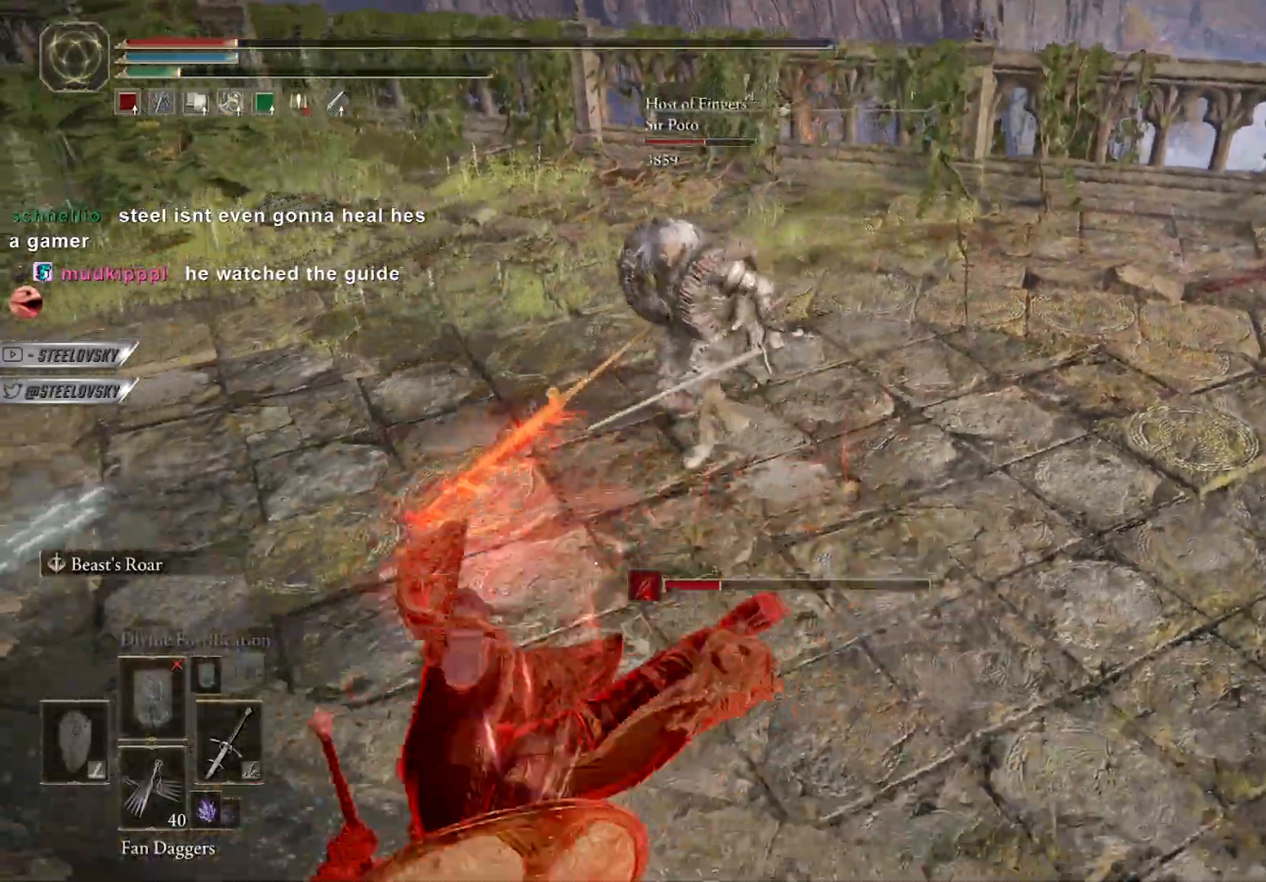
{"buttons": [], "left_stick": "down-left", "right_stick": "center", "events": [[317, "B", "down"], [367, "B", "up"], [367, "left_stick", "down-left"]]}
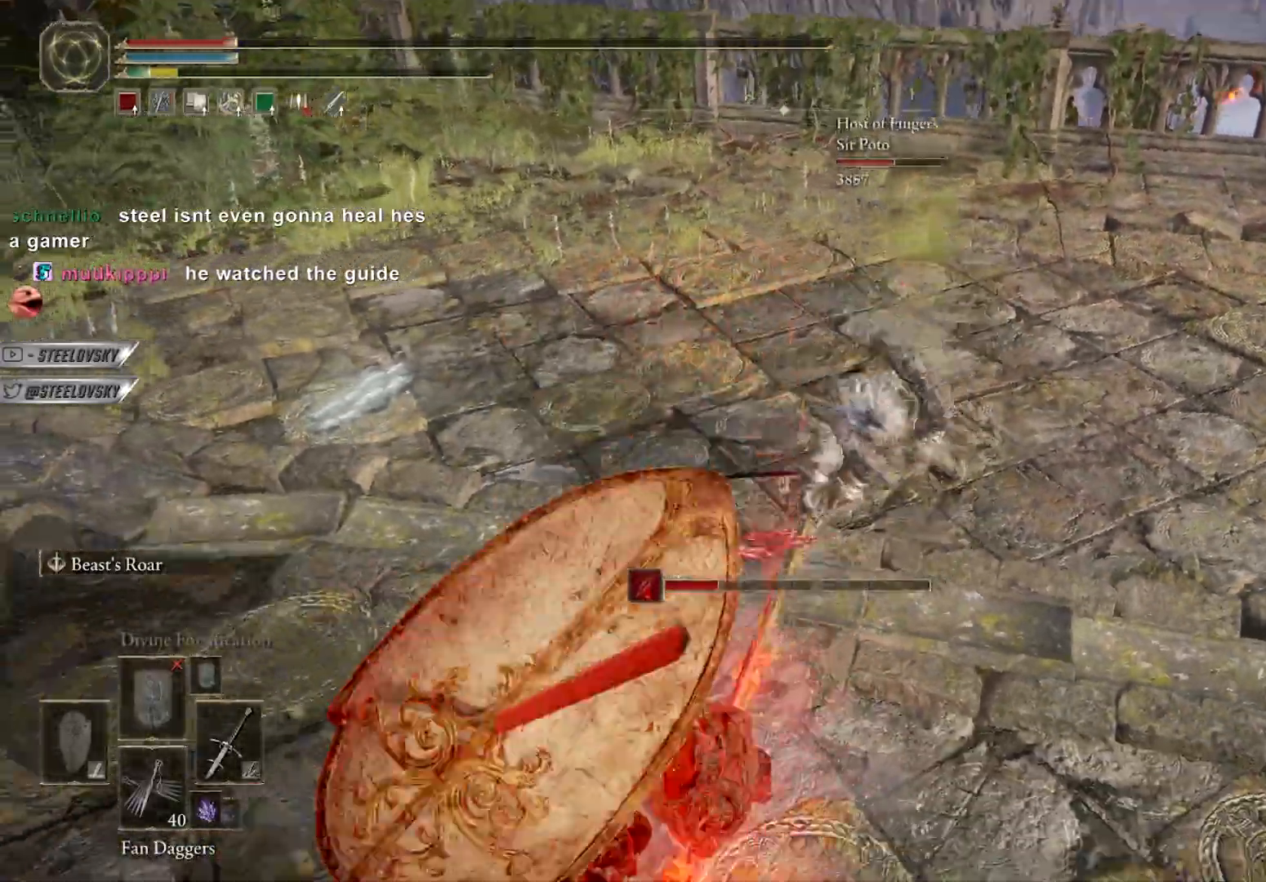
{"buttons": [], "left_stick": "down-left", "right_stick": "center", "events": [[283, "right_stick", "up-right"], [417, "right_stick", "center"]]}
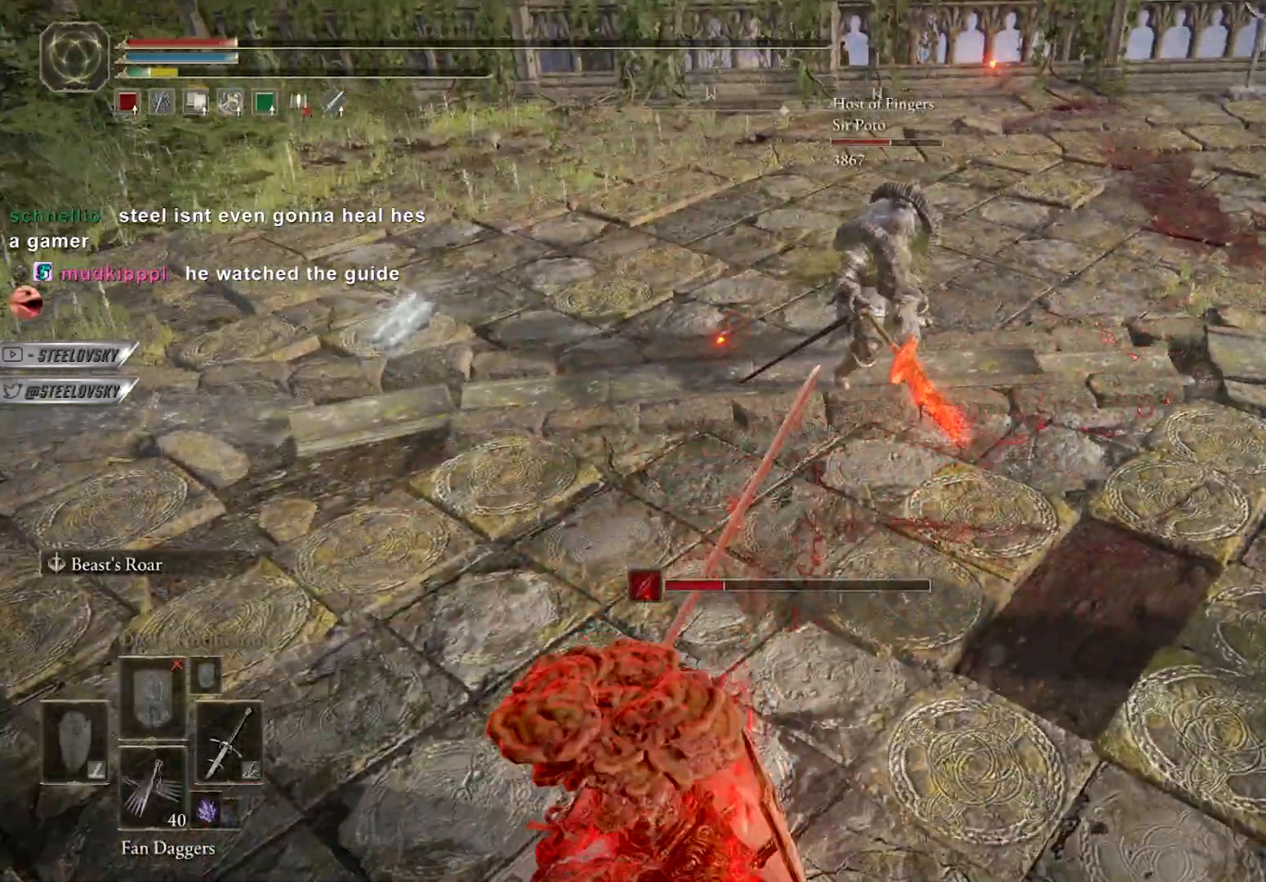
{"buttons": [], "left_stick": "up-right", "right_stick": "center", "events": [[83, "left_stick", "left"], [483, "left_stick", "up-right"]]}
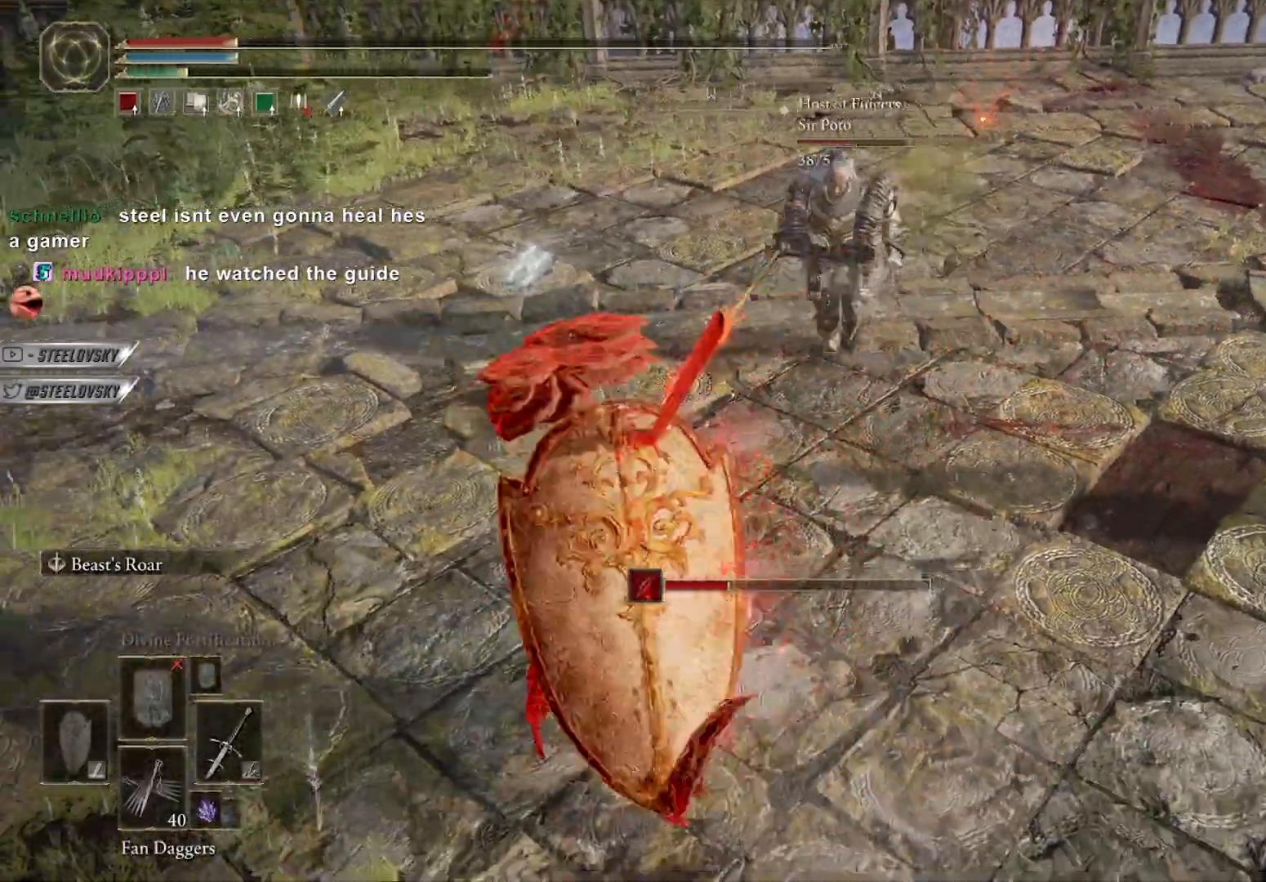
{"buttons": ["B"], "left_stick": "right", "right_stick": "left", "events": [[33, "B", "down"], [450, "left_stick", "right"], [500, "right_stick", "left"]]}
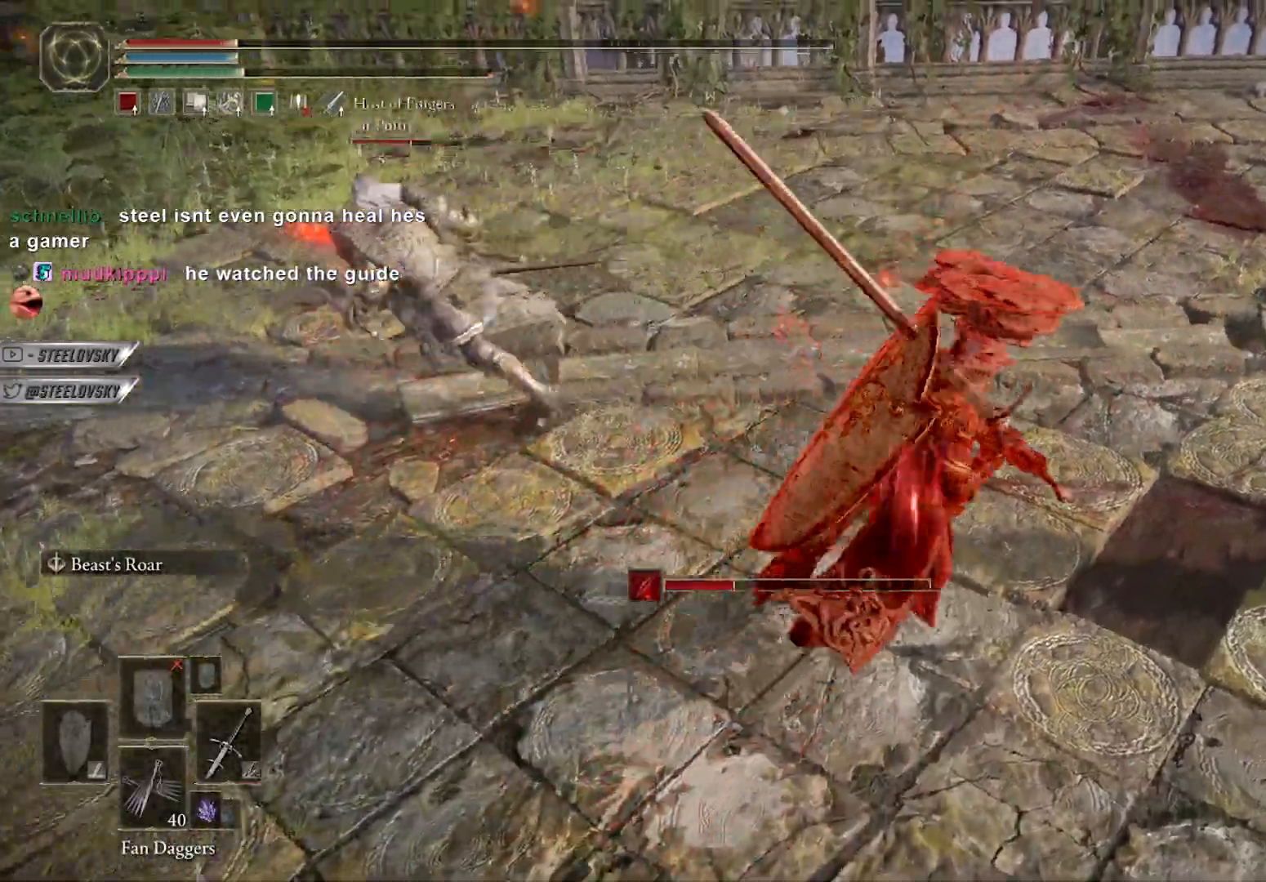
{"buttons": [], "left_stick": "up-right", "right_stick": "left", "events": [[83, "left_stick", "down-right"], [150, "B", "up"], [217, "right_stick", "center"], [350, "right_stick", "left"], [400, "left_stick", "up-right"]]}
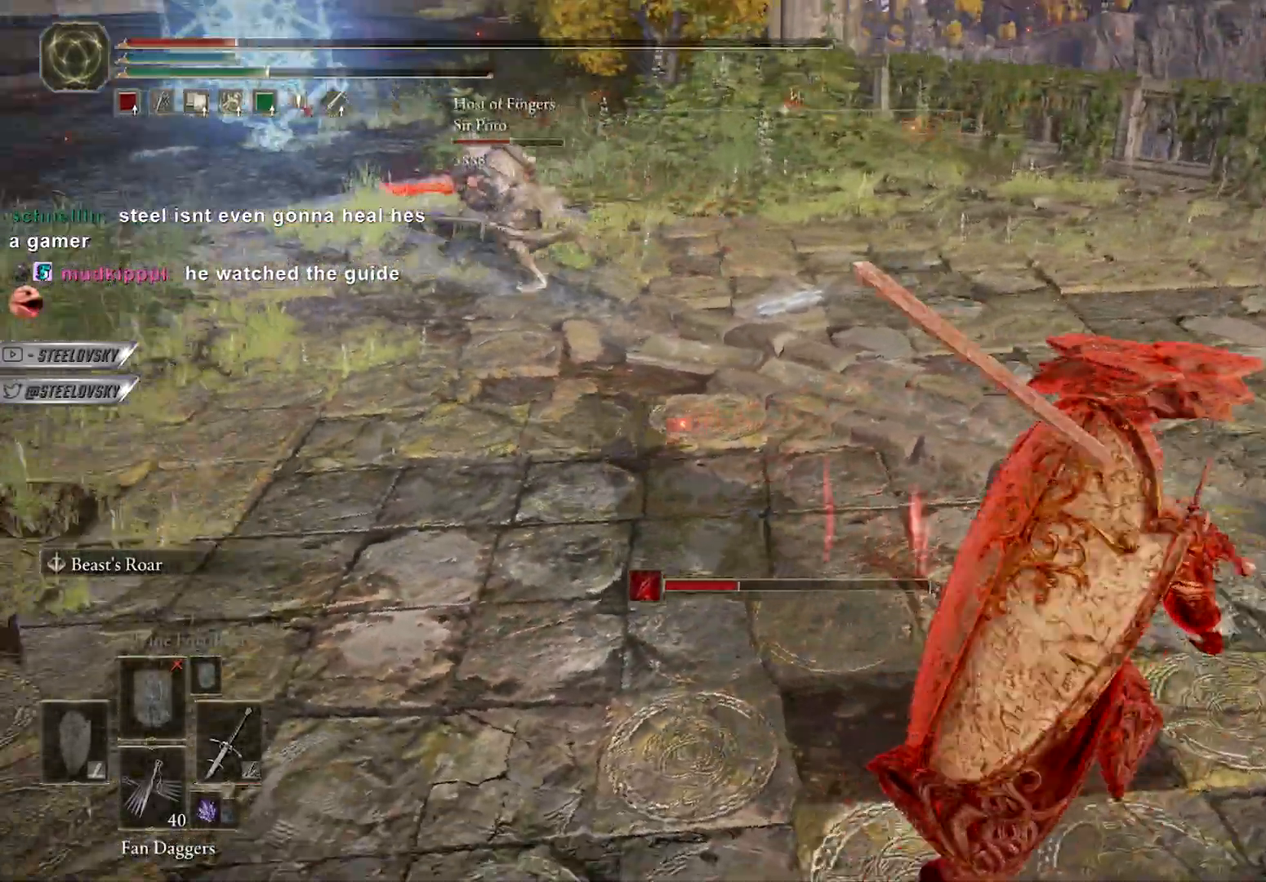
{"buttons": [], "left_stick": "right", "right_stick": "center", "events": [[33, "left_stick", "up"], [33, "right_stick", "center"], [50, "B", "down"], [167, "right_stick", "left"], [350, "right_stick", "center"], [383, "left_stick", "right"], [433, "B", "up"]]}
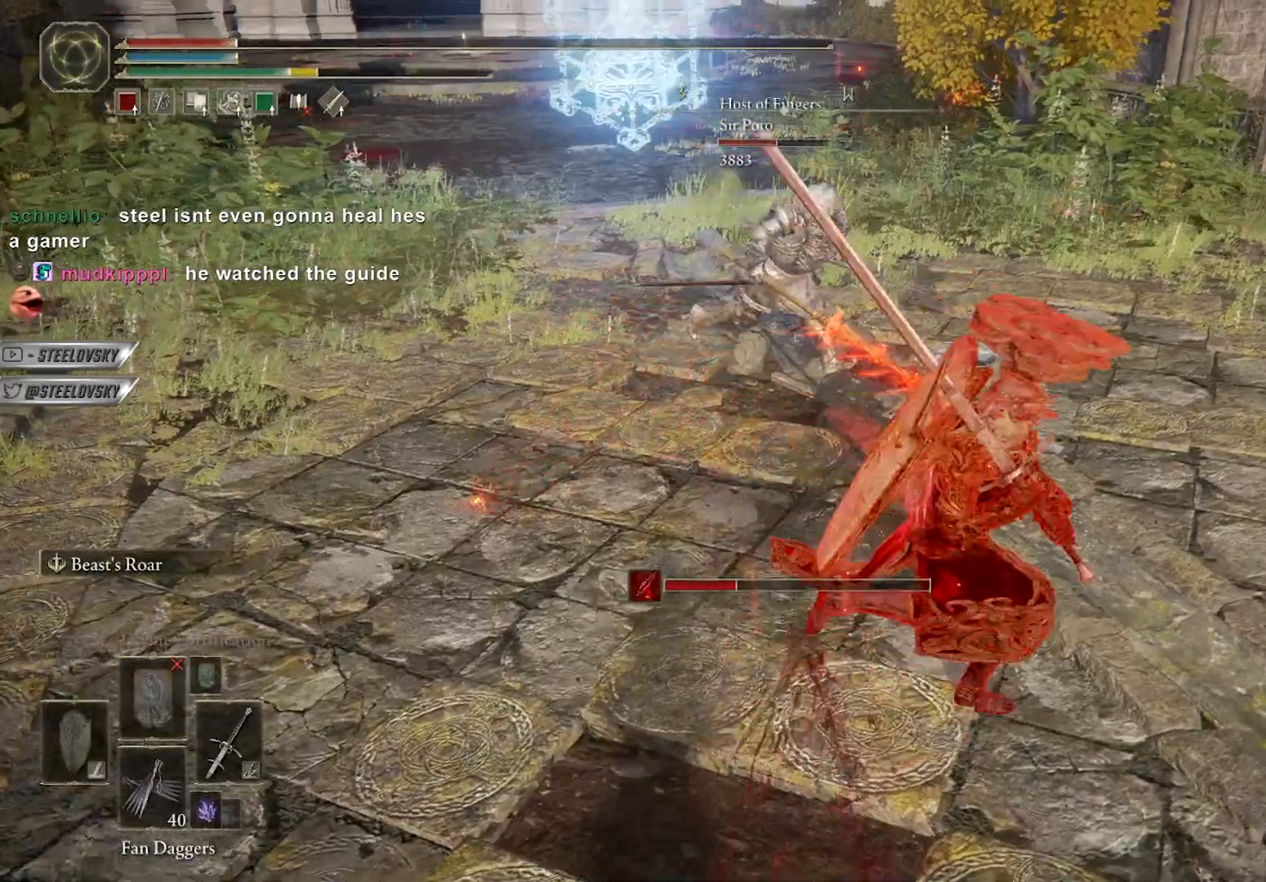
{"buttons": [], "left_stick": "down-right", "right_stick": "center", "events": [[167, "left_stick", "down-right"]]}
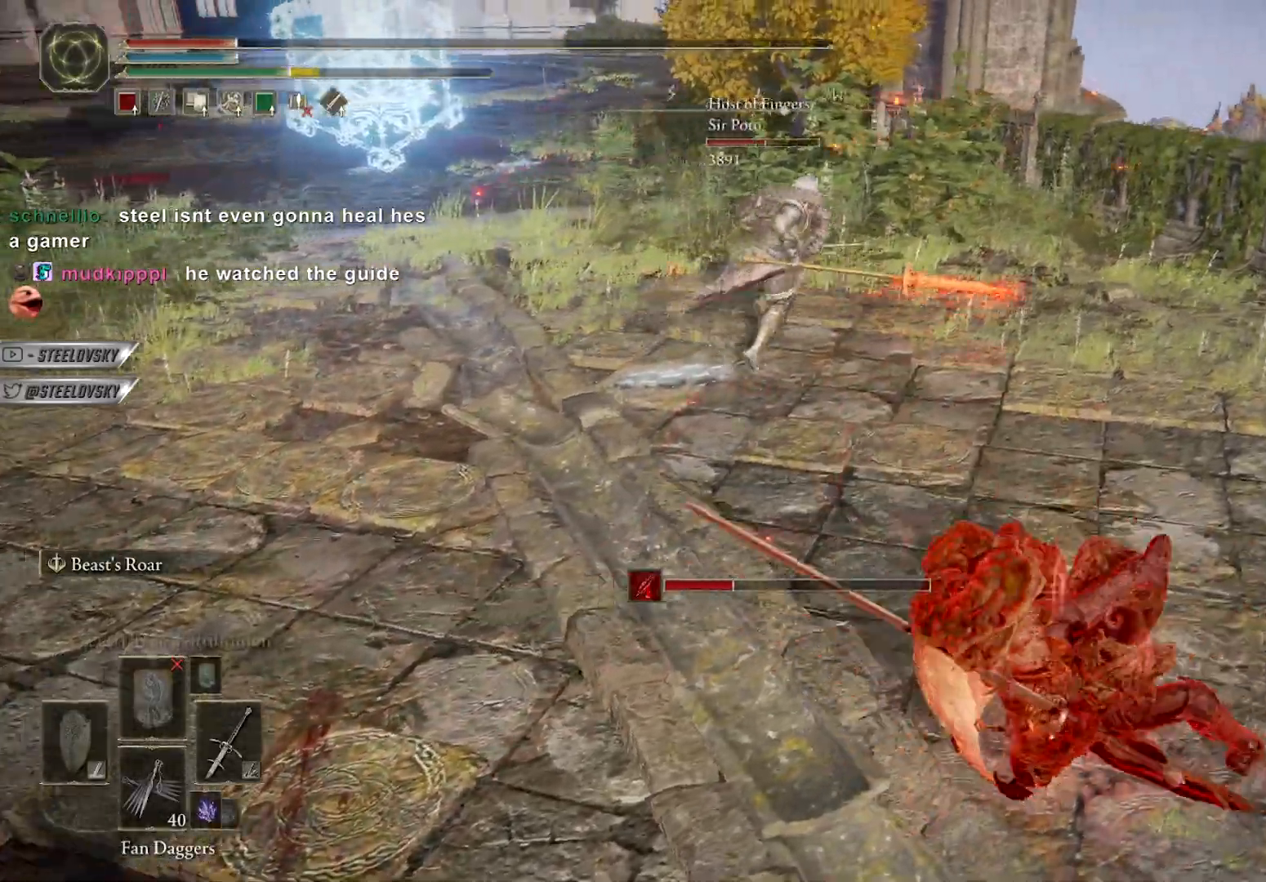
{"buttons": [], "left_stick": "down", "right_stick": "center", "events": [[200, "left_stick", "down"]]}
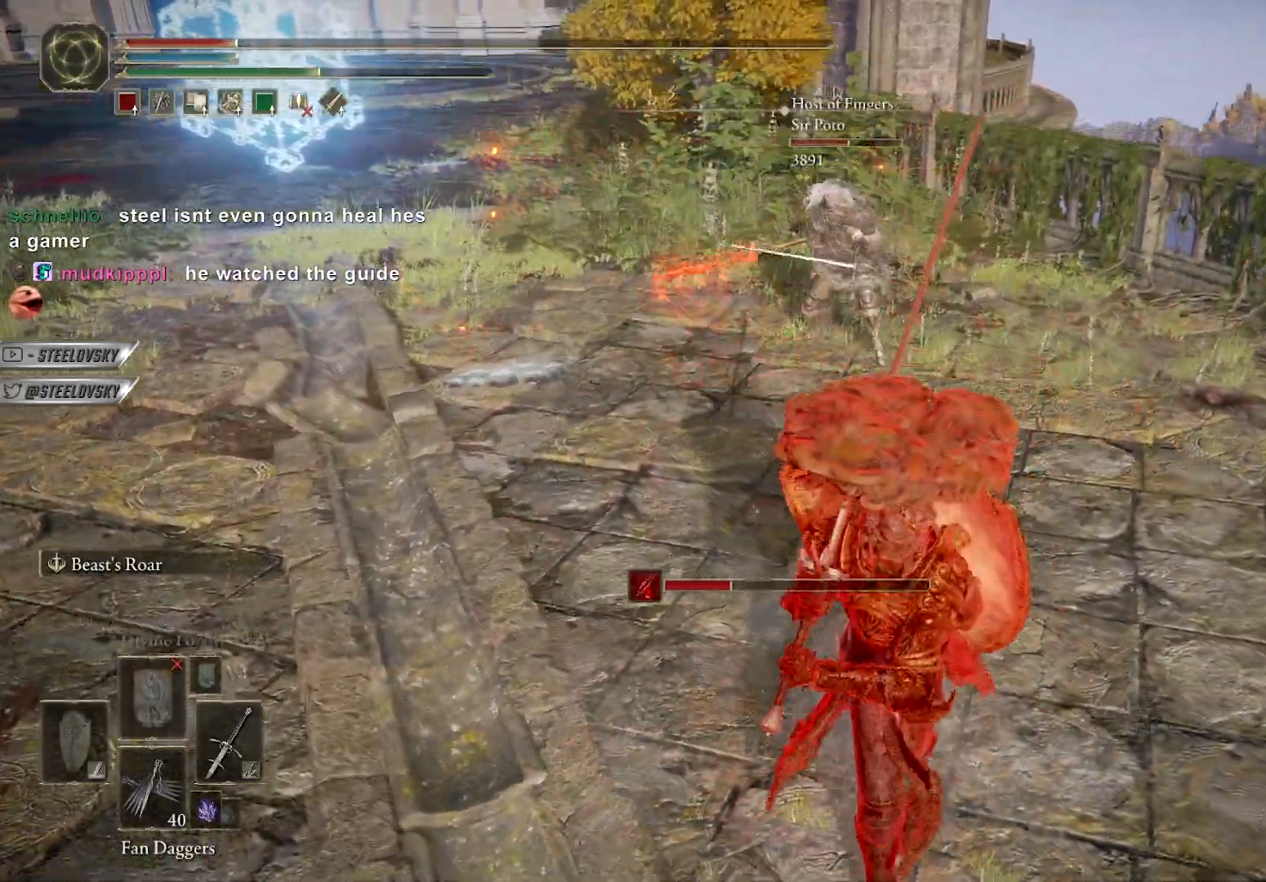
{"buttons": ["B"], "left_stick": "up", "right_stick": "center", "events": [[317, "B", "down"], [433, "left_stick", "left"], [500, "left_stick", "up"]]}
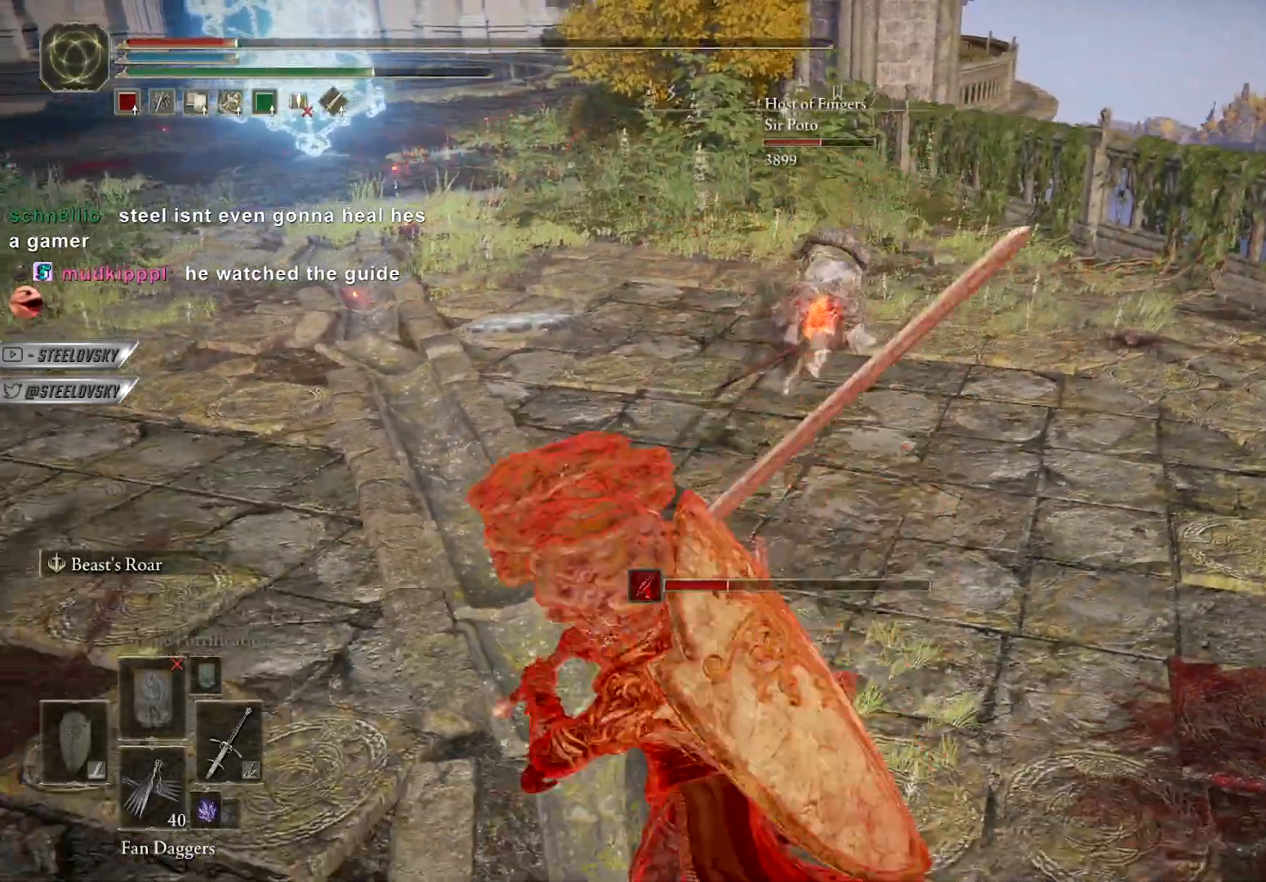
{"buttons": ["A", "B"], "left_stick": "up", "right_stick": "center", "events": [[83, "A", "down"], [133, "R3", "down"], [217, "A", "up"], [250, "R3", "up"], [417, "A", "down"]]}
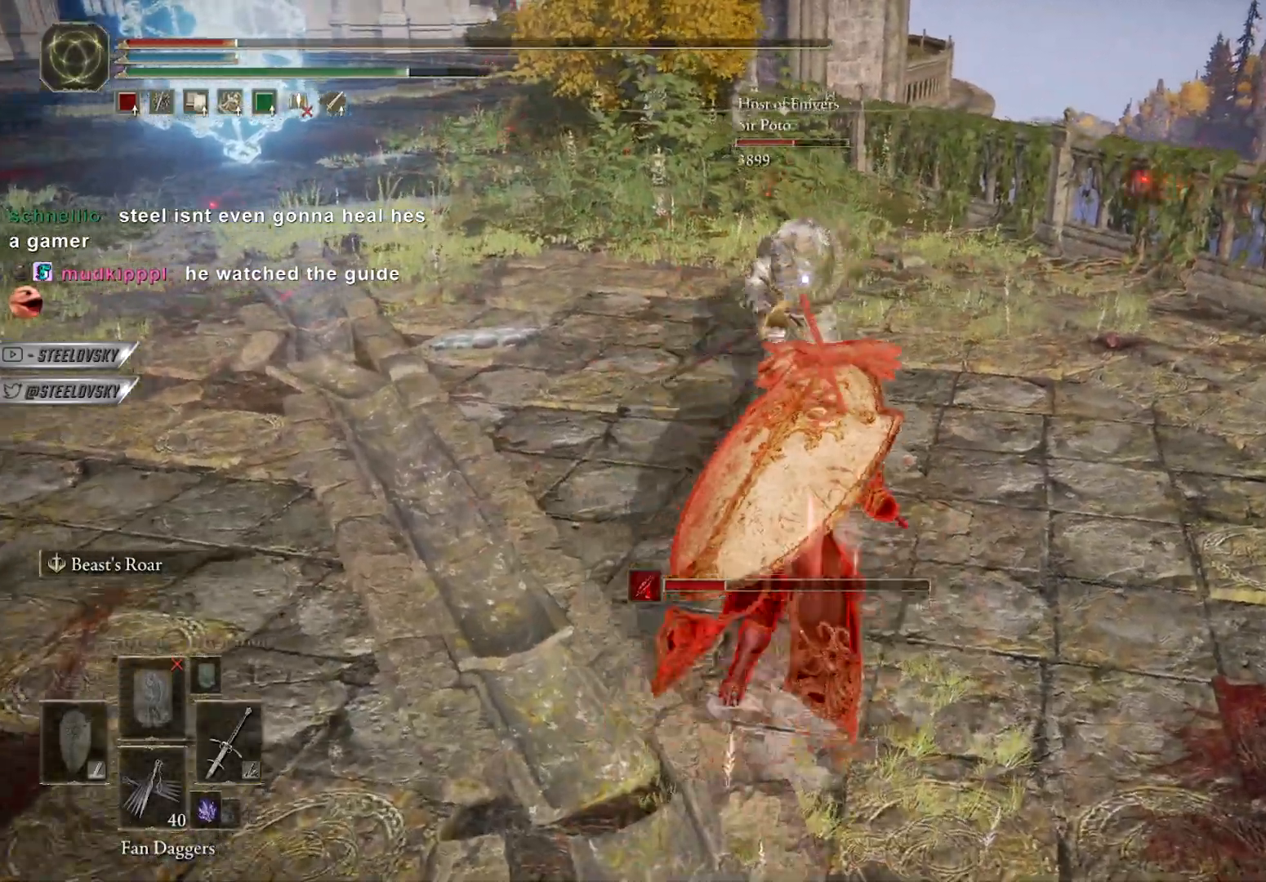
{"buttons": ["B"], "left_stick": "down-right", "right_stick": "center", "events": [[33, "A", "up"], [483, "left_stick", "down-right"]]}
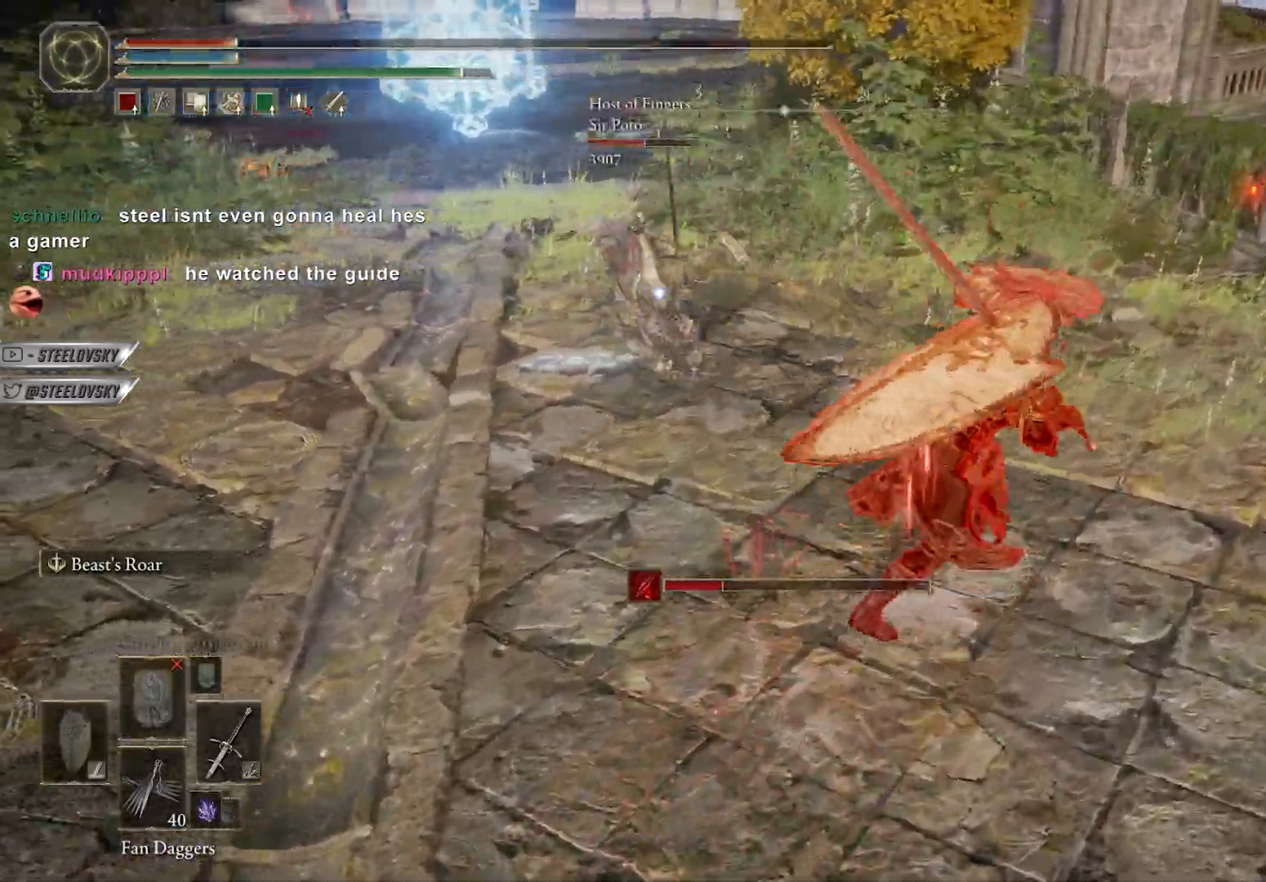
{"buttons": ["B"], "left_stick": "left", "right_stick": "center", "events": [[67, "left_stick", "down"], [250, "A", "down"], [250, "left_stick", "left"], [350, "A", "up"]]}
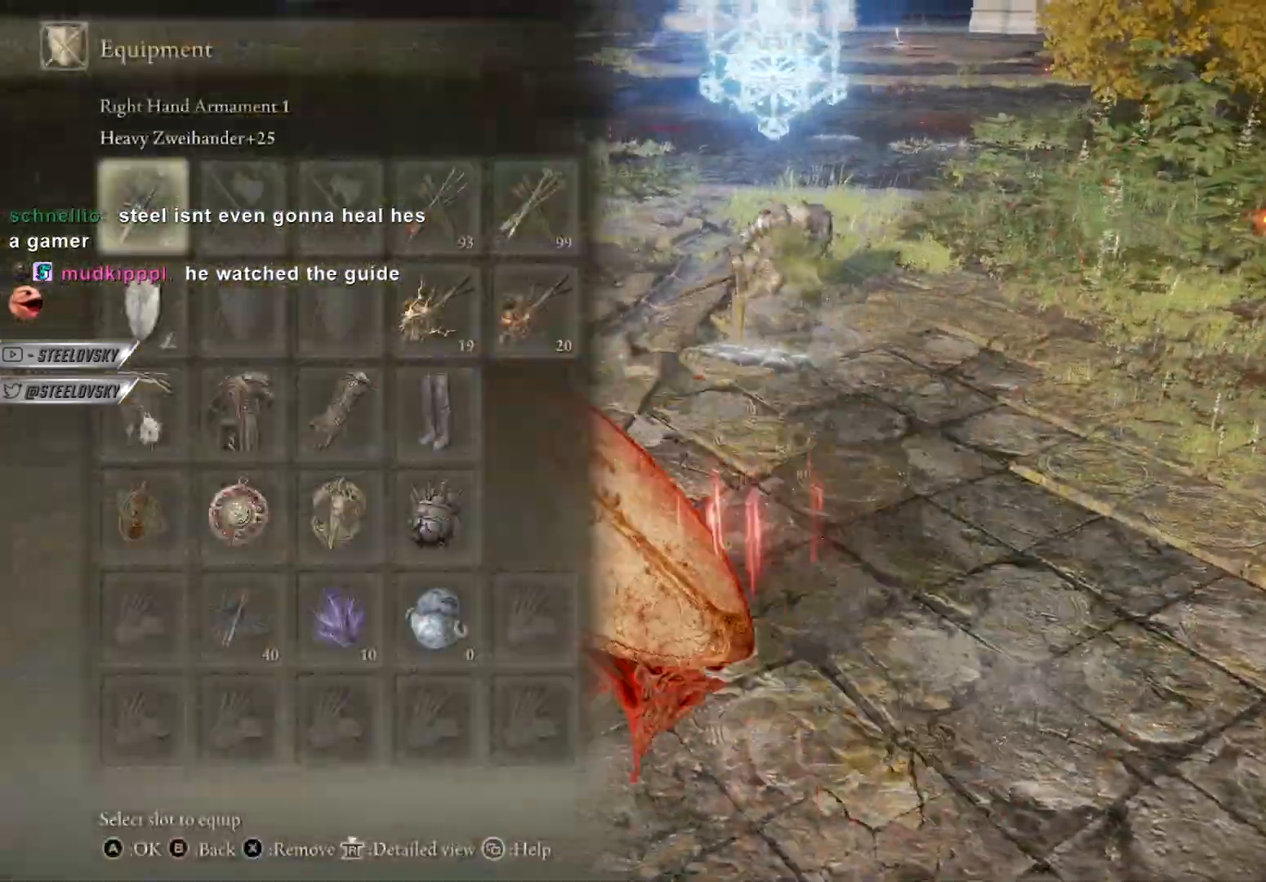
{"buttons": ["A", "B"], "left_stick": "down", "right_stick": "center", "events": [[17, "DPAD_DOWN", "down"], [283, "left_stick", "down-left"], [350, "DPAD_DOWN", "up"], [450, "A", "down"], [450, "left_stick", "down"]]}
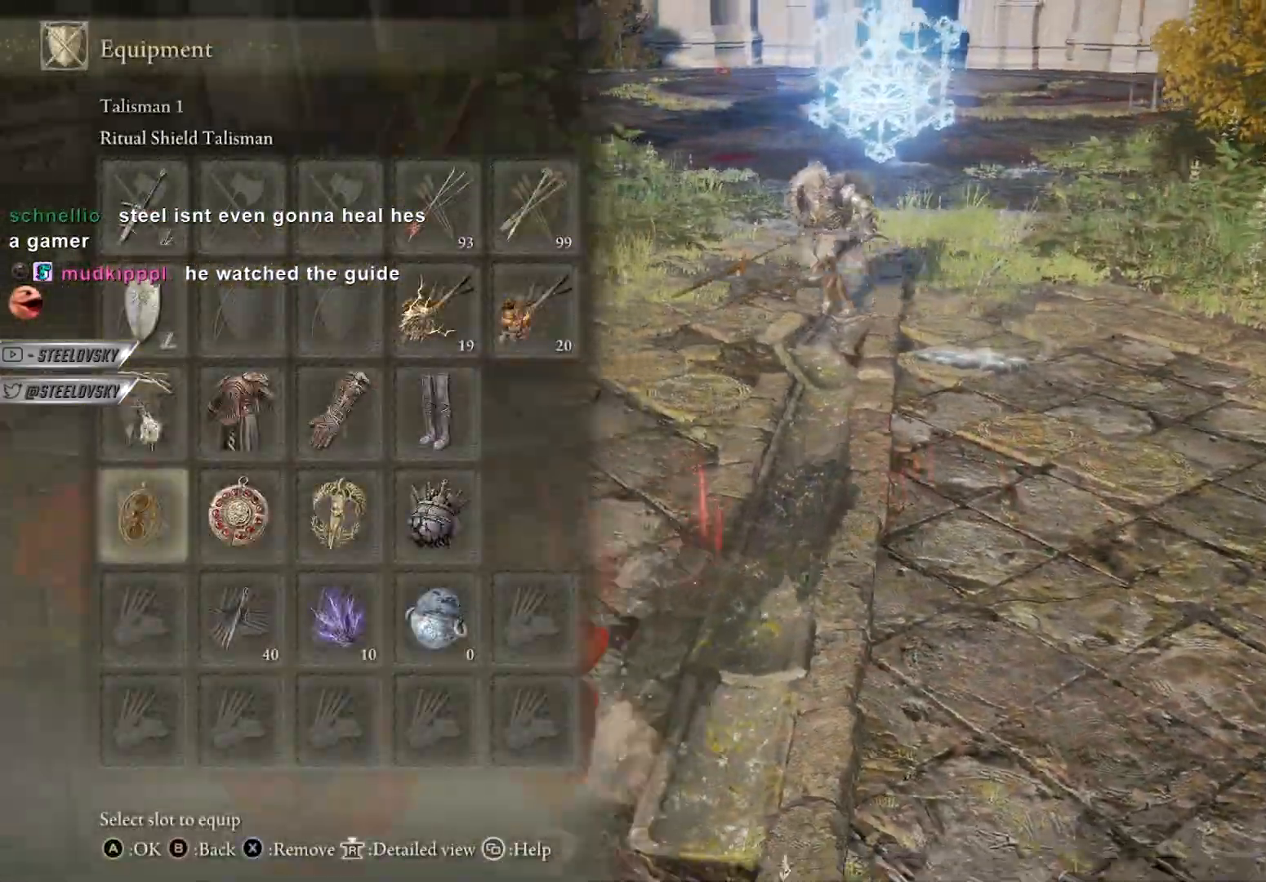
{"buttons": ["B", "DPAD_LEFT"], "left_stick": "right", "right_stick": "center", "events": [[17, "left_stick", "down-right"], [67, "A", "up"], [133, "left_stick", "right"], [333, "DPAD_LEFT", "down"], [417, "DPAD_LEFT", "up"], [500, "DPAD_LEFT", "down"]]}
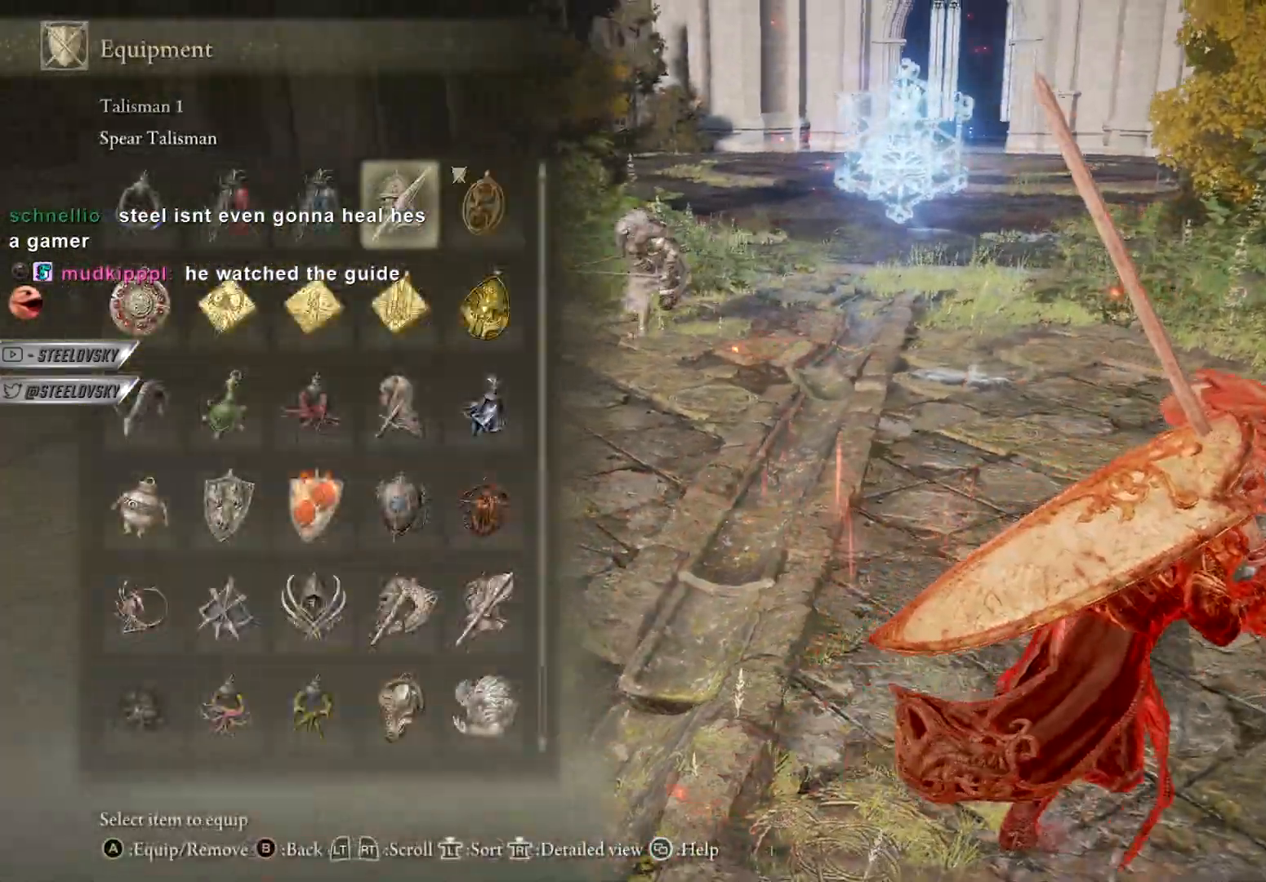
{"buttons": ["B"], "left_stick": "up-right", "right_stick": "center", "events": [[50, "DPAD_LEFT", "up"], [83, "left_stick", "up-right"], [117, "A", "down"], [217, "A", "up"]]}
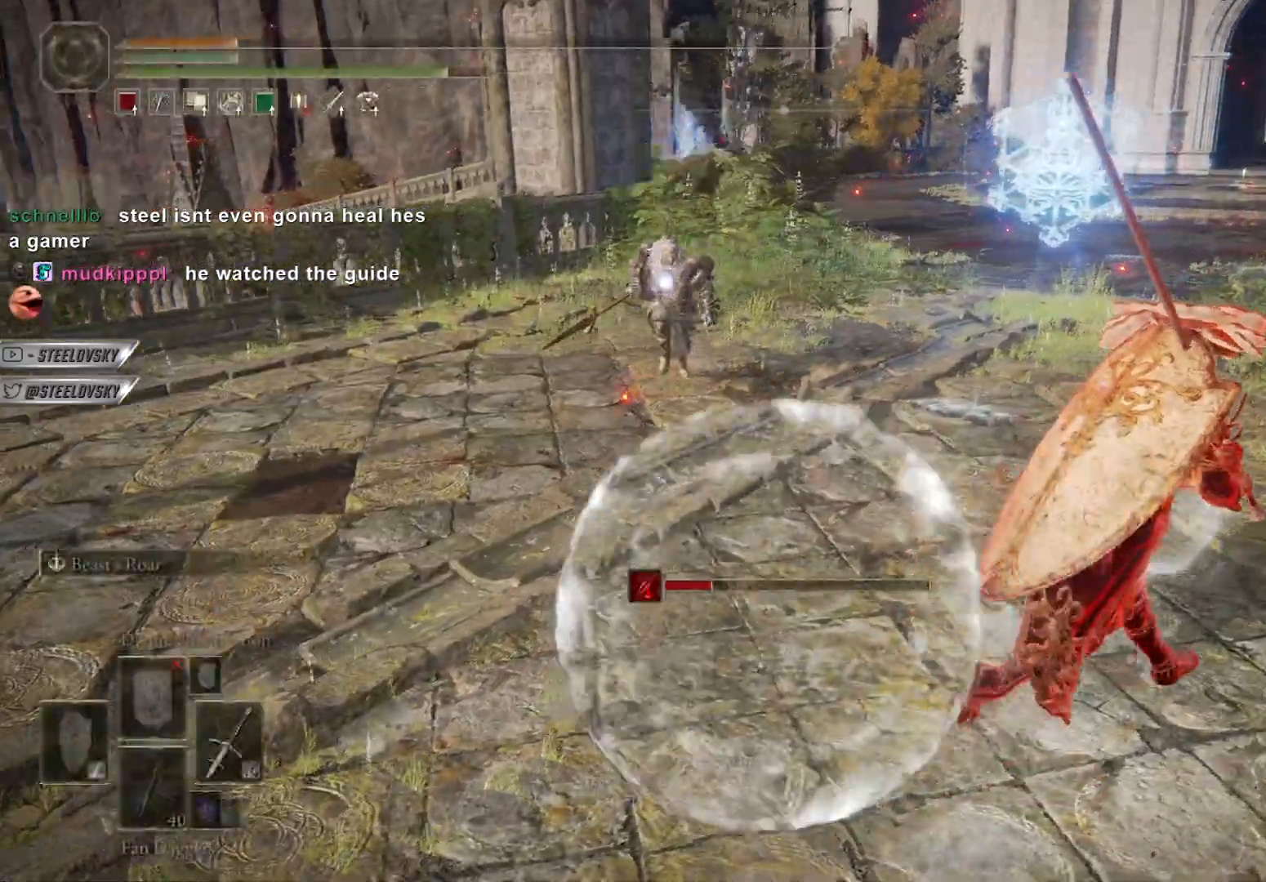
{"buttons": ["B"], "left_stick": "right", "right_stick": "center", "events": [[50, "A", "down"], [150, "A", "up"], [150, "DPAD_DOWN", "down"], [200, "left_stick", "right"], [450, "DPAD_DOWN", "up"]]}
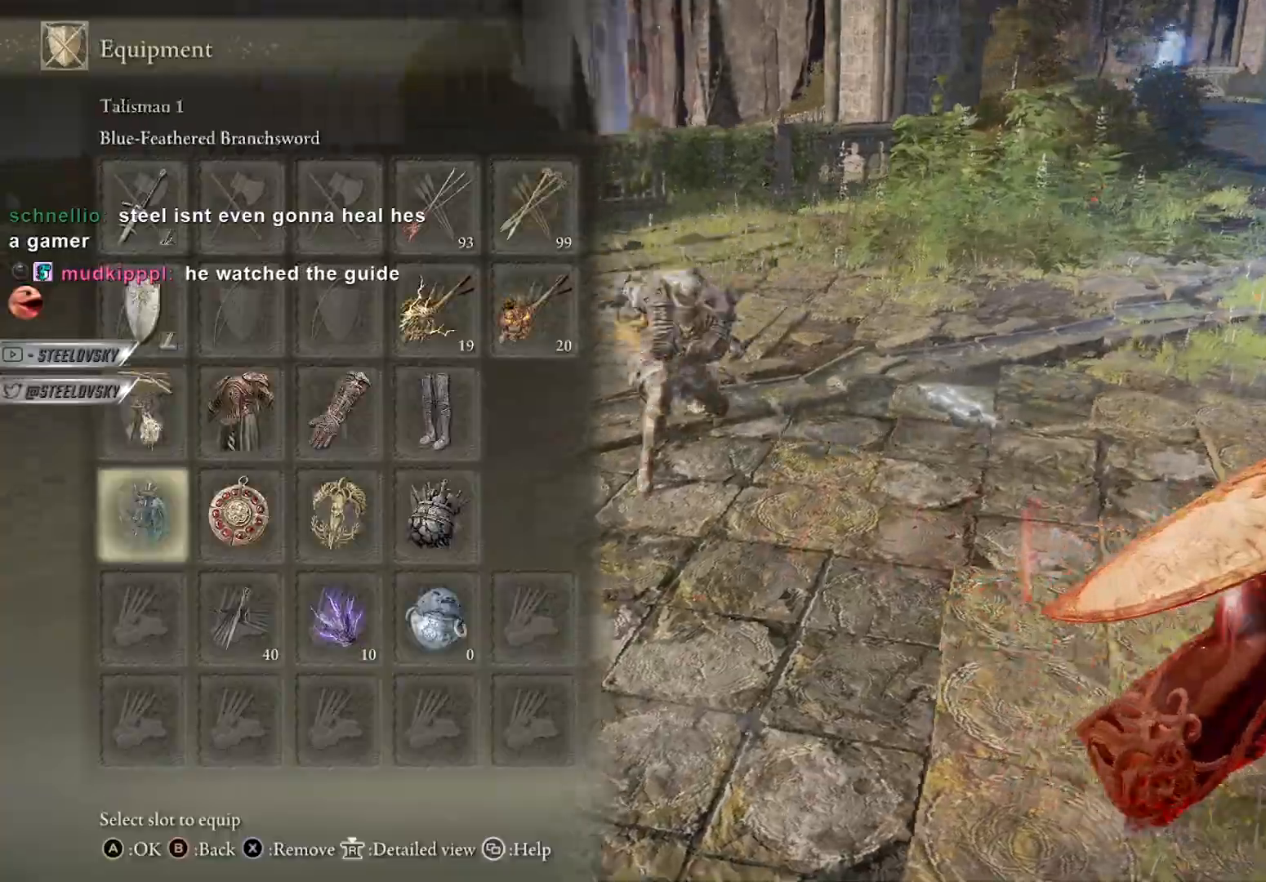
{"buttons": ["B"], "left_stick": "right", "right_stick": "center", "events": [[83, "DPAD_RIGHT", "down"], [200, "DPAD_RIGHT", "up"], [283, "A", "down"], [417, "A", "up"]]}
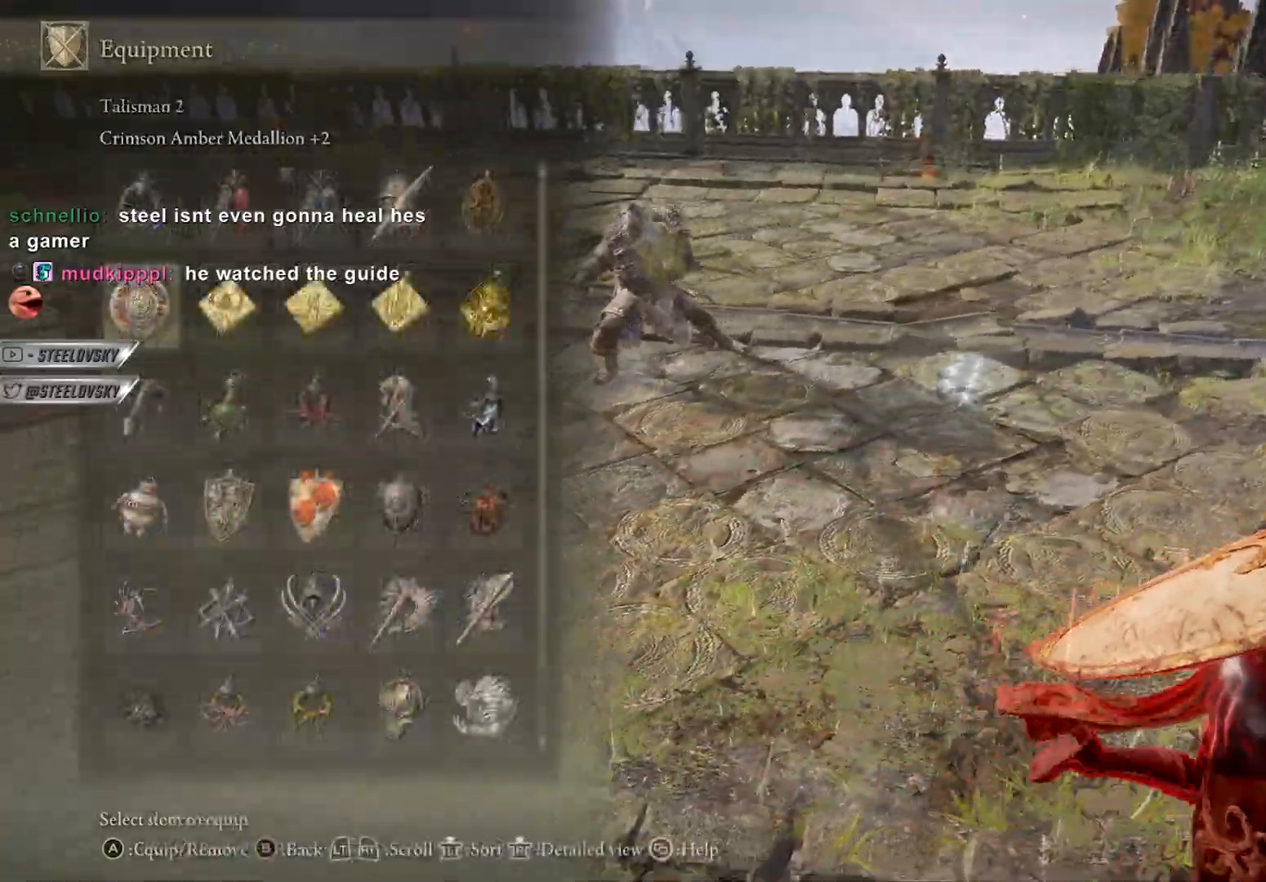
{"buttons": ["A", "B"], "left_stick": "right", "right_stick": "center", "events": [[233, "DPAD_UP", "down"], [317, "DPAD_UP", "up"], [400, "DPAD_RIGHT", "down"], [483, "A", "down"], [483, "DPAD_RIGHT", "up"]]}
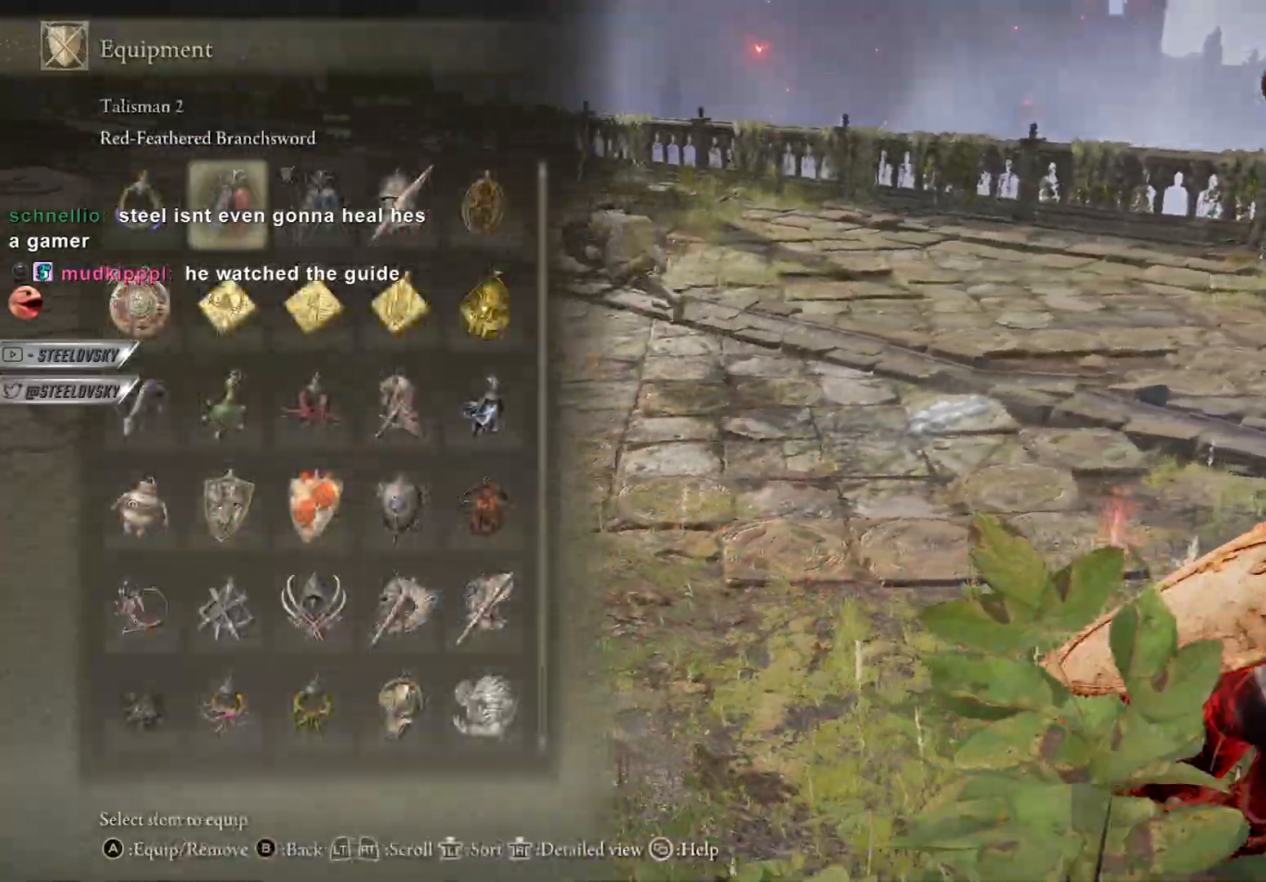
{"buttons": ["B"], "left_stick": "up-right", "right_stick": "center", "events": [[83, "A", "up"], [417, "left_stick", "up-right"]]}
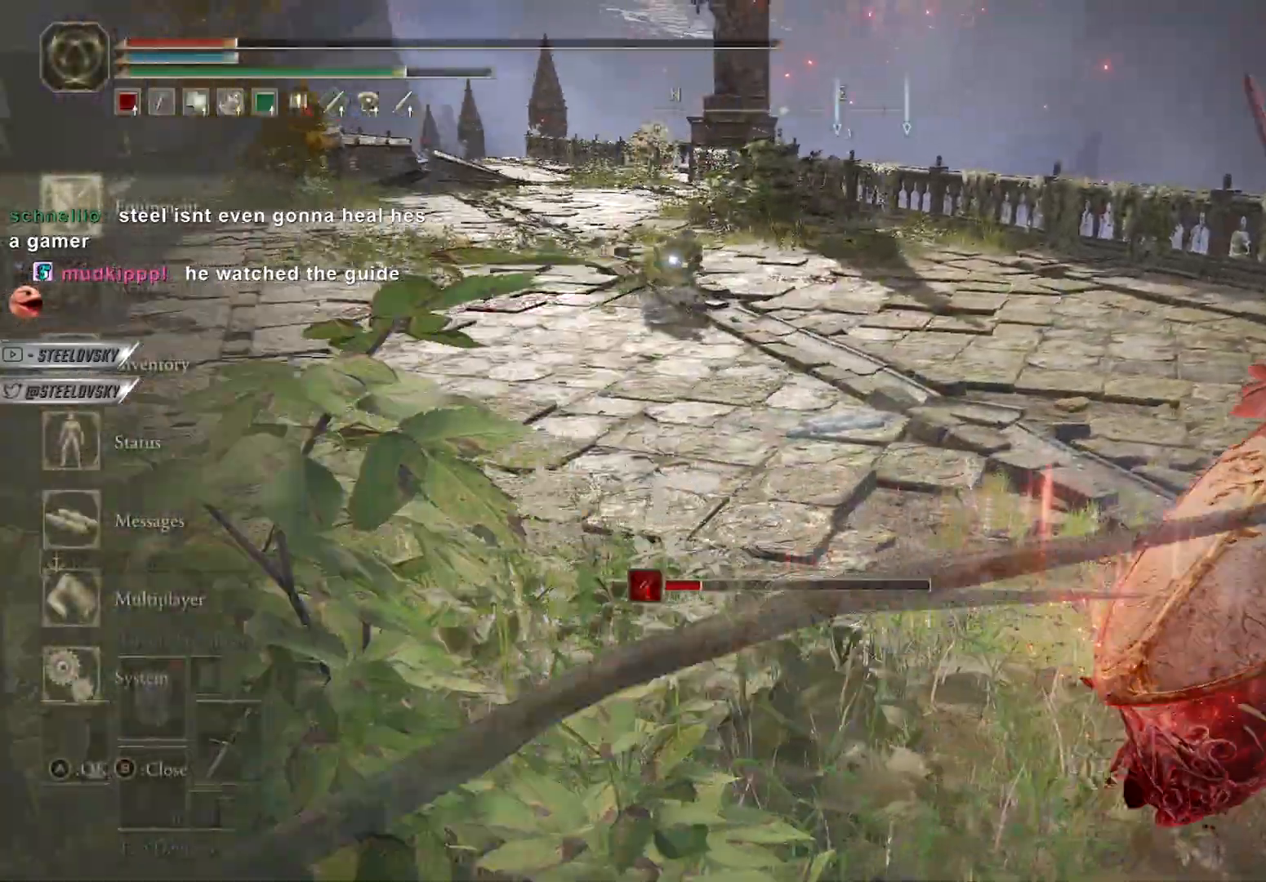
{"buttons": ["B"], "left_stick": "up-right", "right_stick": "center", "events": []}
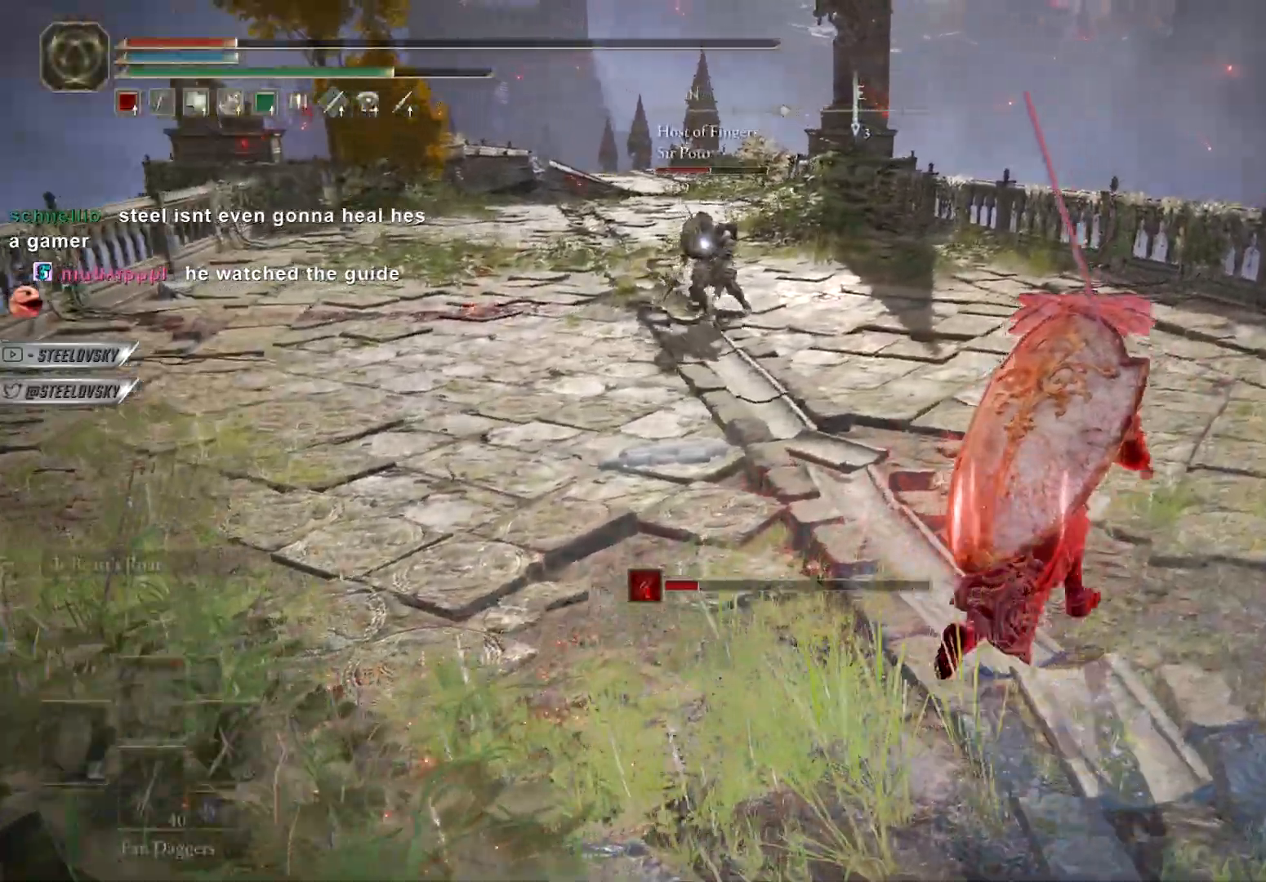
{"buttons": ["B"], "left_stick": "right", "right_stick": "center", "events": [[150, "A", "down"], [250, "A", "up"], [267, "left_stick", "right"], [283, "DPAD_DOWN", "down"], [450, "DPAD_DOWN", "up"]]}